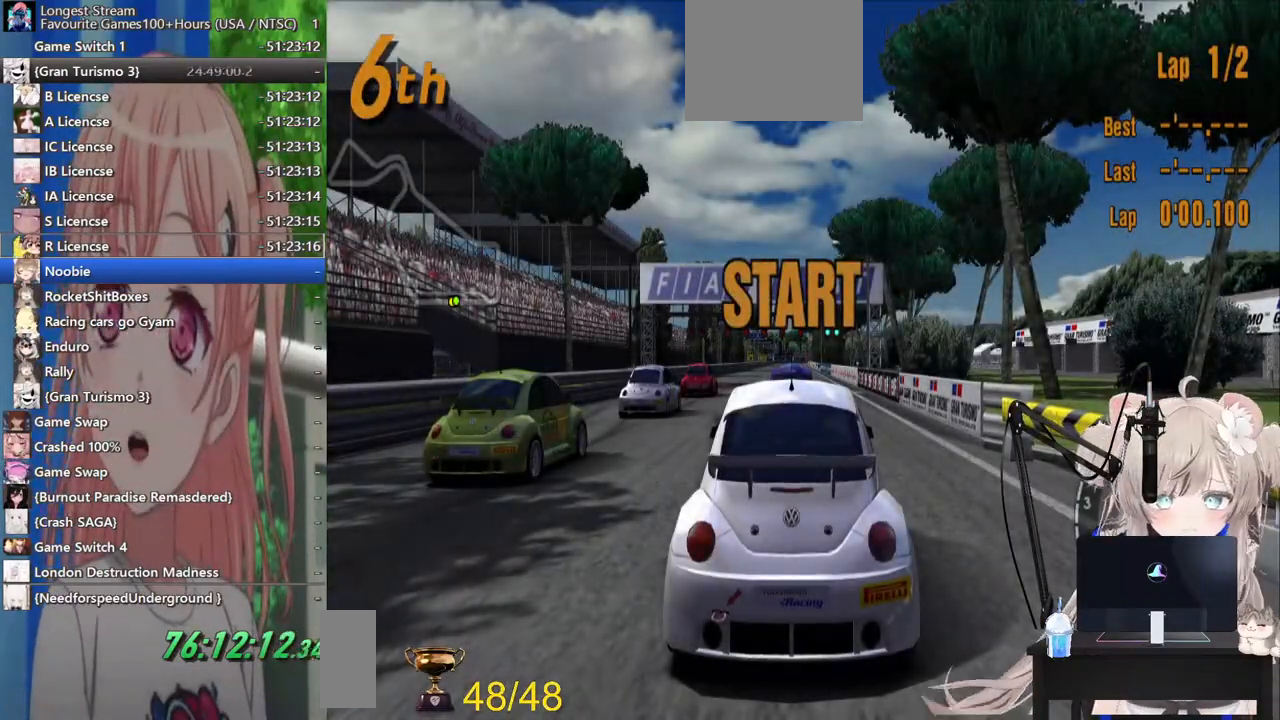
Gameplay with a controller (PlayStation layout); each line is a JSON object with the inputs held at the frame after it. "events" lists button and stick changes between this image and that frame as [ms after this image, input, new state], when the widget could be followed in between. Not read: R2.
{"buttons": ["R1"], "left_stick": "center", "right_stick": "center", "events": [[483, "R1", "down"]]}
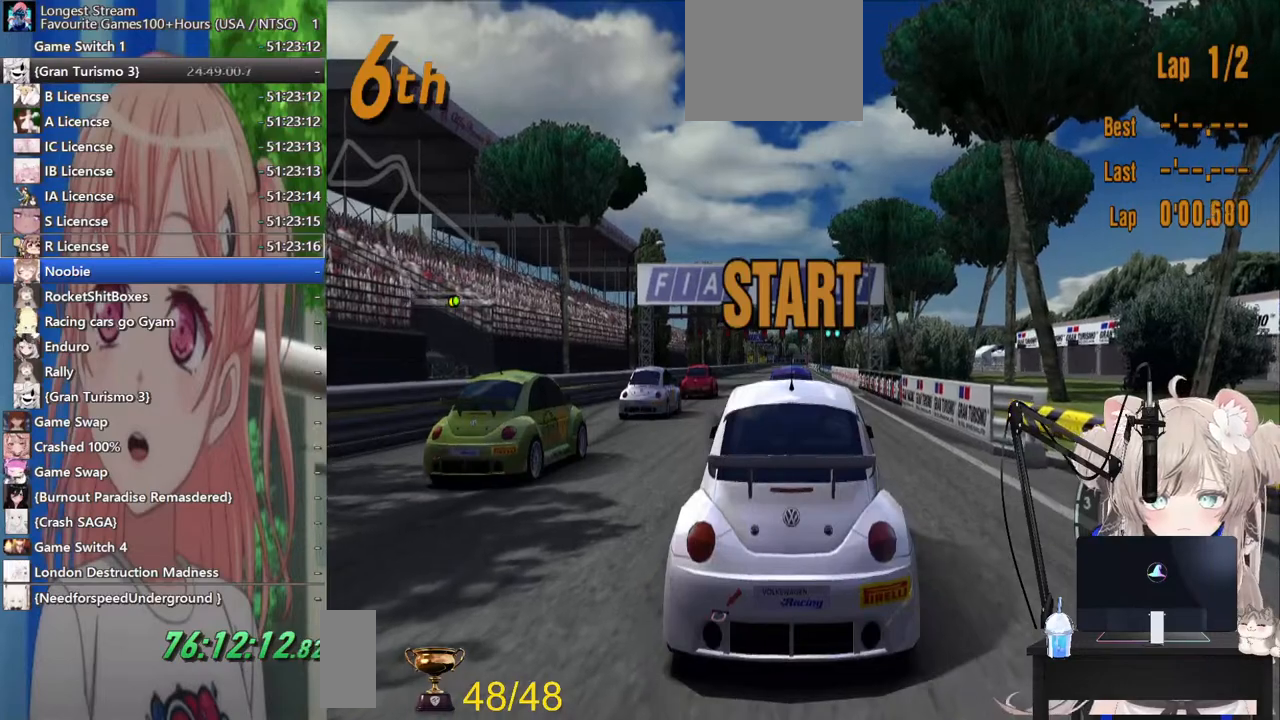
{"buttons": [], "left_stick": "center", "right_stick": "center", "events": [[117, "R1", "up"]]}
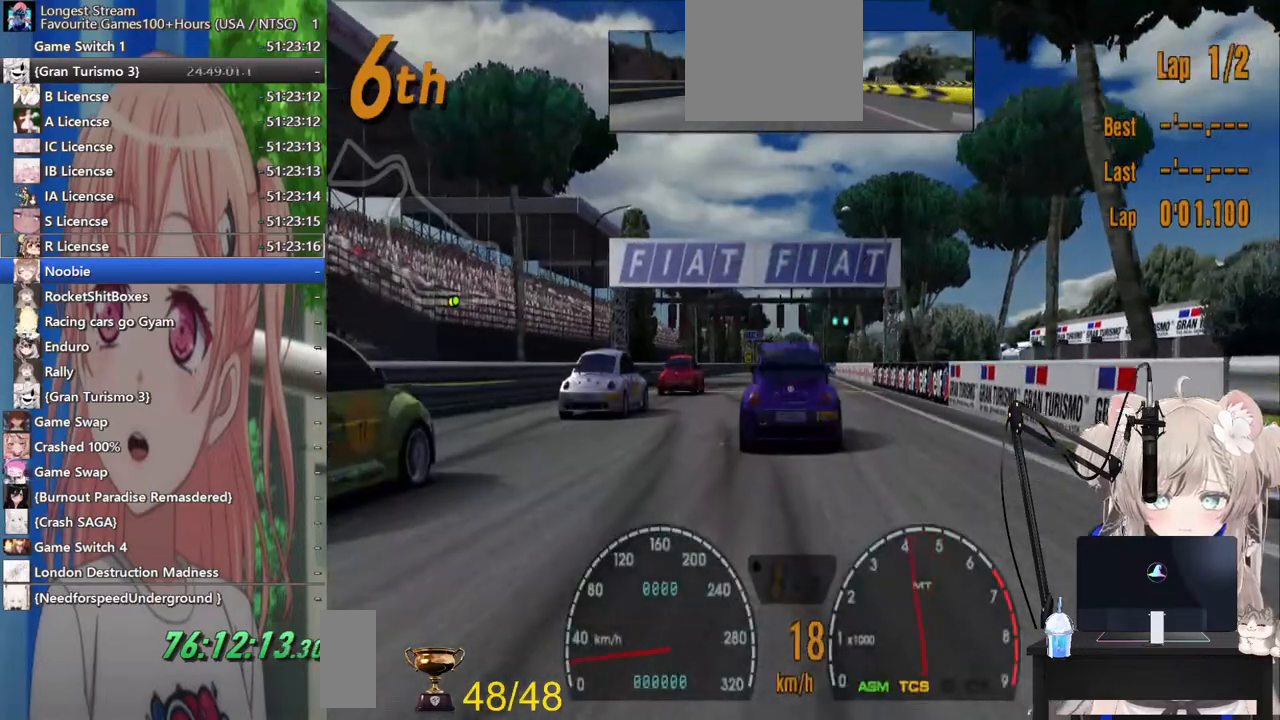
{"buttons": [], "left_stick": "center", "right_stick": "center", "events": []}
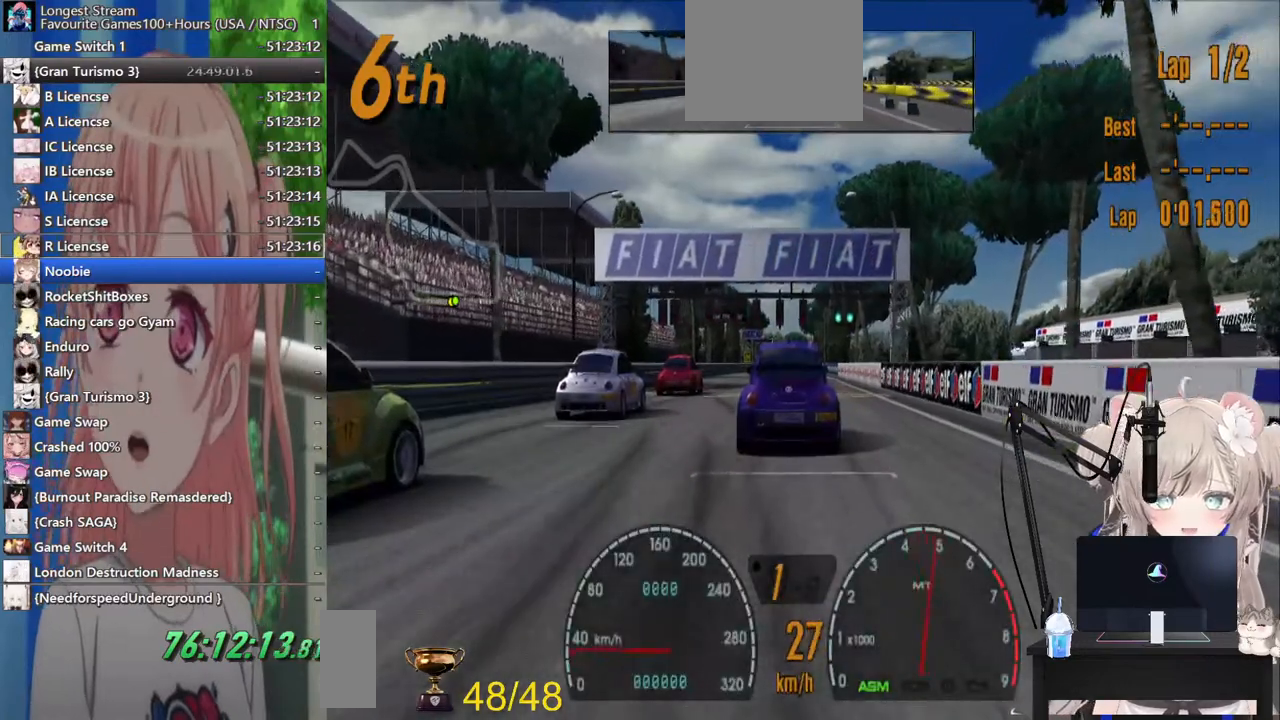
{"buttons": [], "left_stick": "center", "right_stick": "center", "events": []}
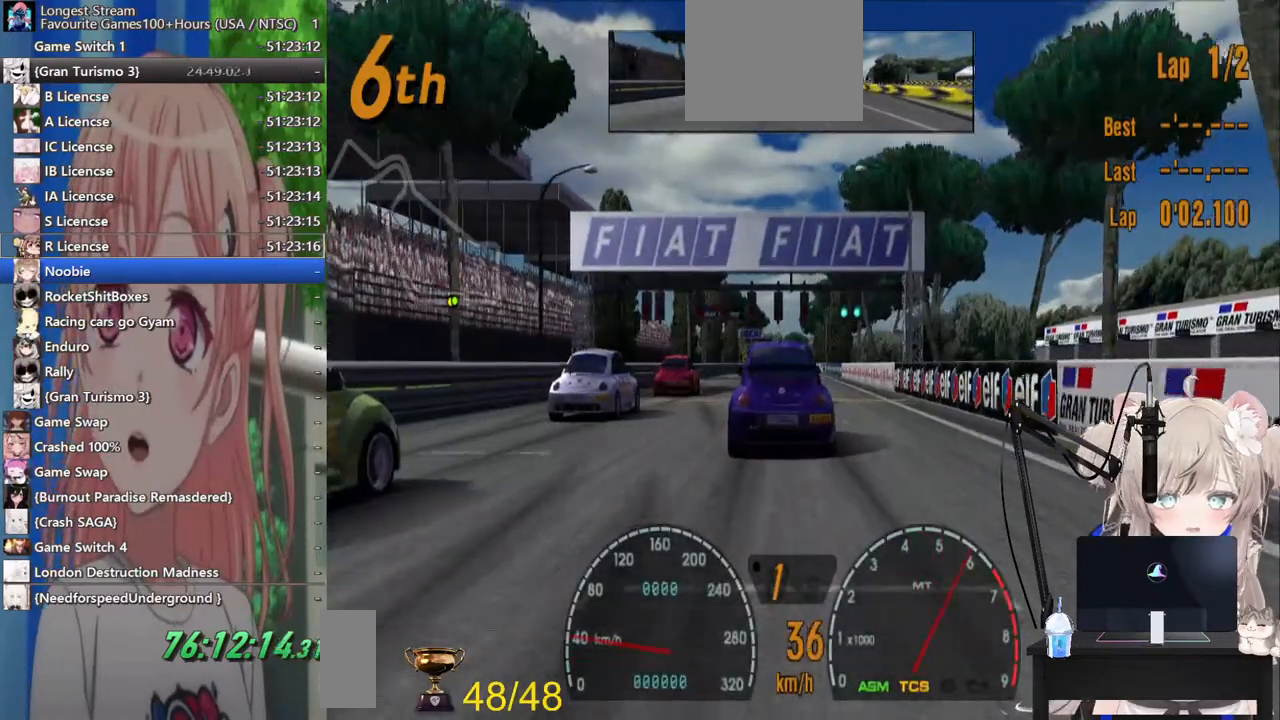
{"buttons": [], "left_stick": "center", "right_stick": "center", "events": []}
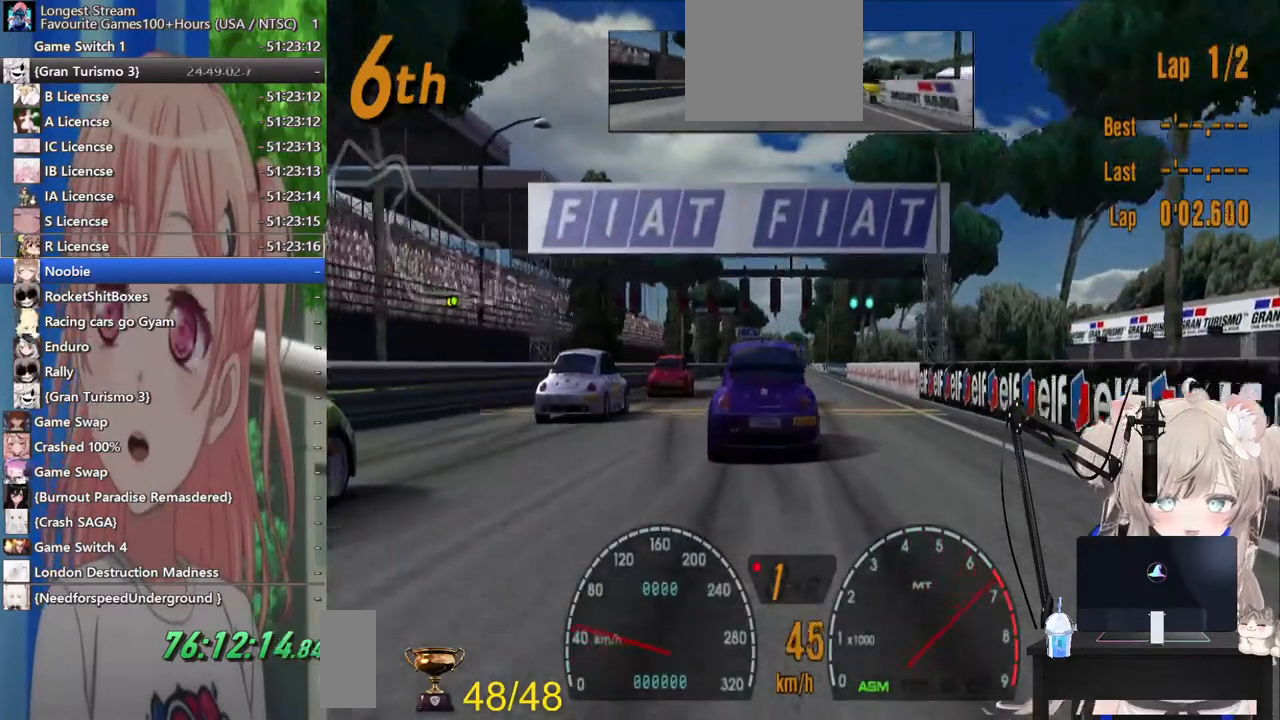
{"buttons": ["CROSS"], "left_stick": "center", "right_stick": "center", "events": [[483, "CROSS", "down"]]}
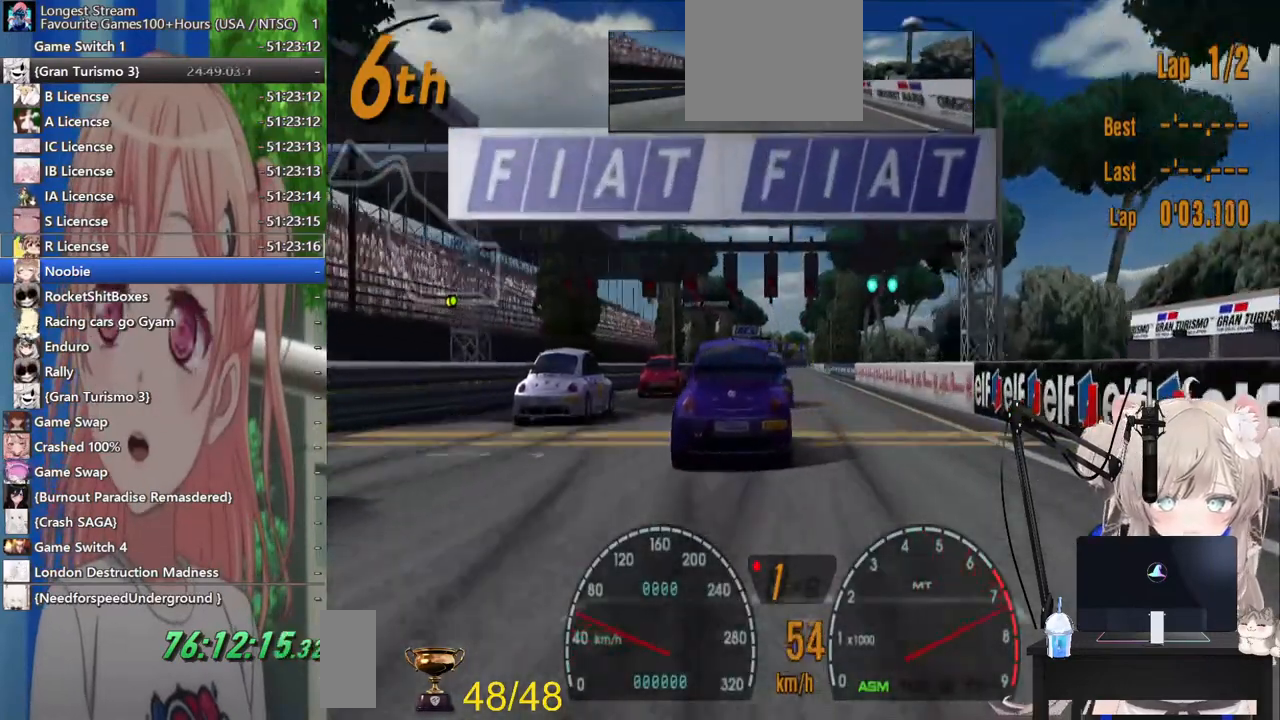
{"buttons": [], "left_stick": "center", "right_stick": "center", "events": [[133, "CROSS", "up"]]}
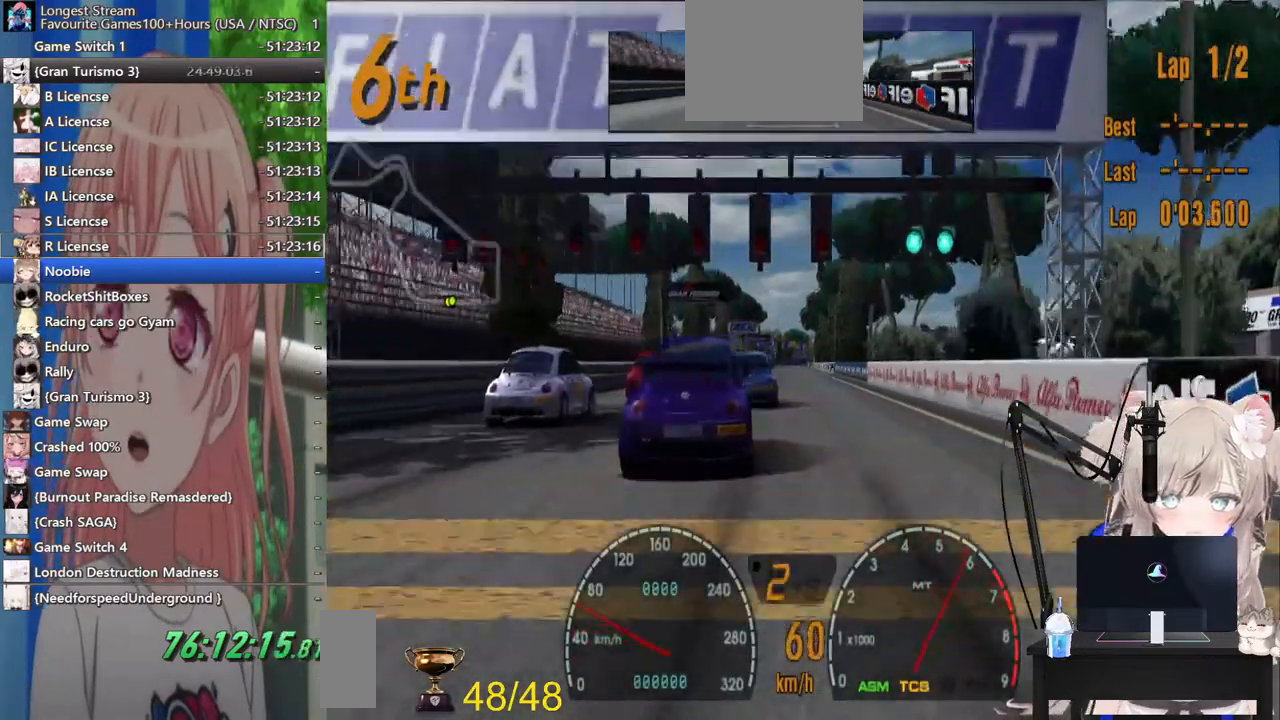
{"buttons": [], "left_stick": "center", "right_stick": "center", "events": []}
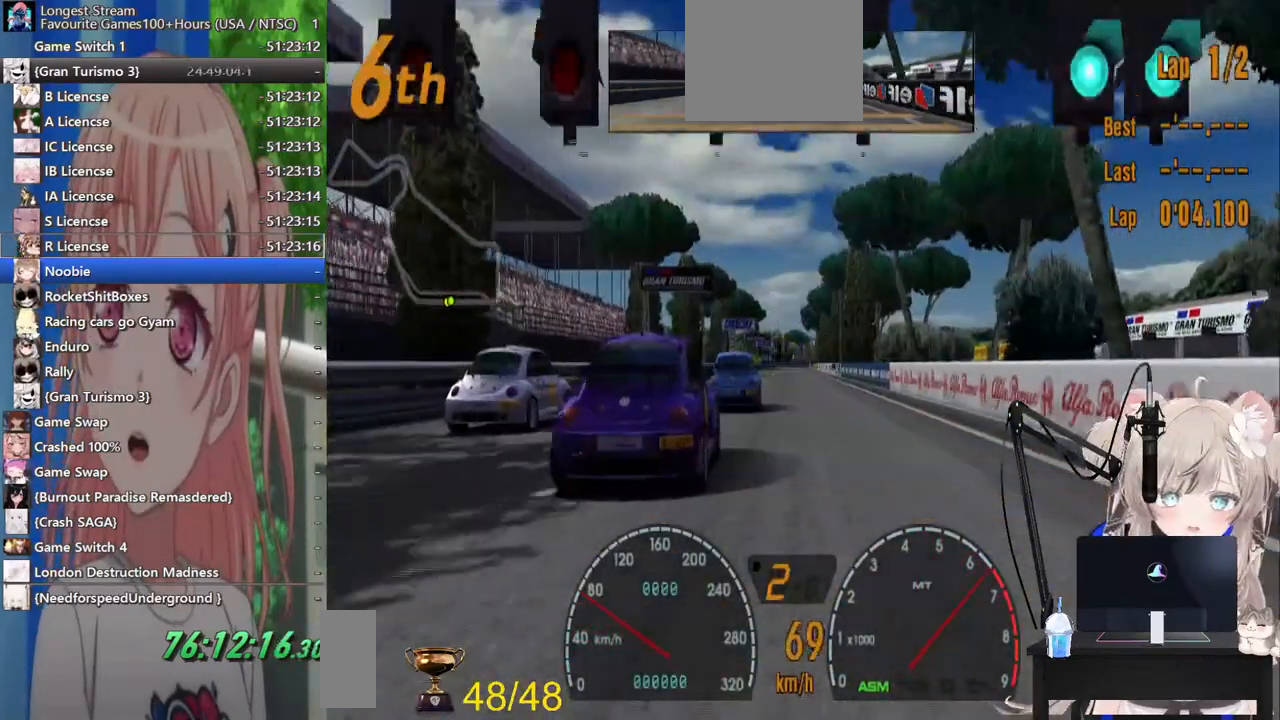
{"buttons": [], "left_stick": "center", "right_stick": "center", "events": [[17, "R1", "down"], [167, "R1", "up"]]}
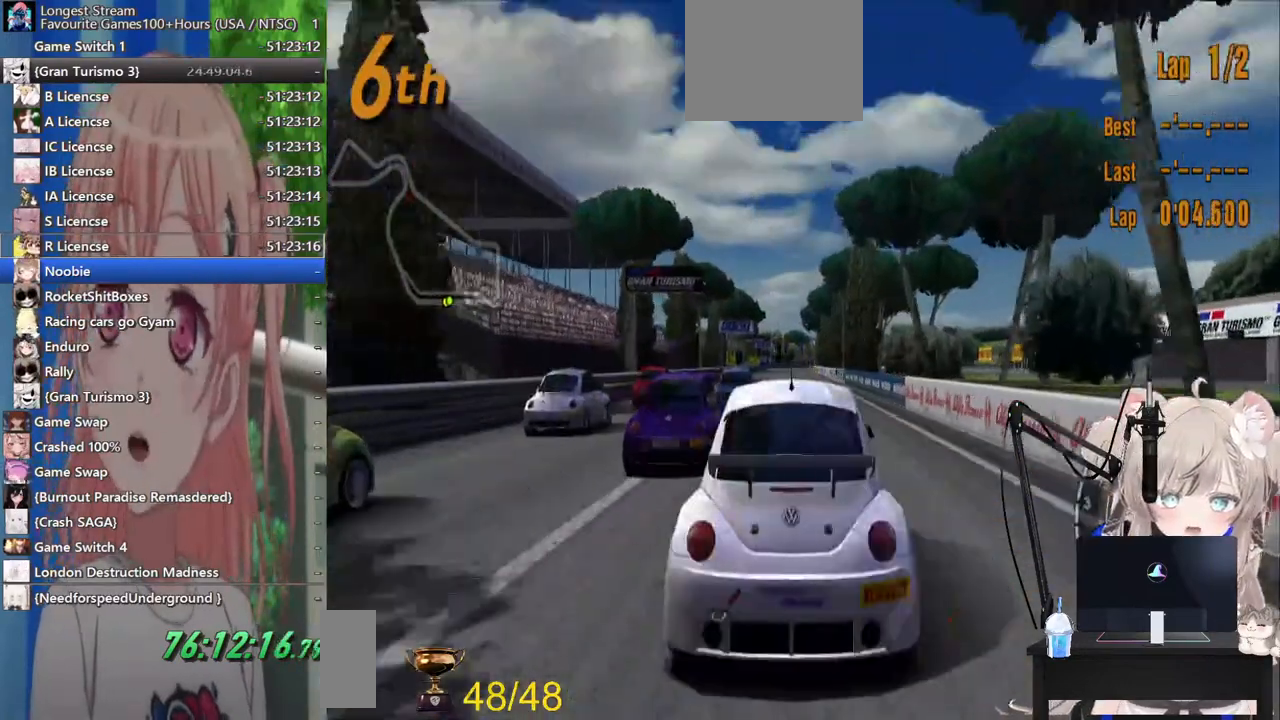
{"buttons": [], "left_stick": "center", "right_stick": "center", "events": [[200, "CROSS", "down"], [367, "CROSS", "up"]]}
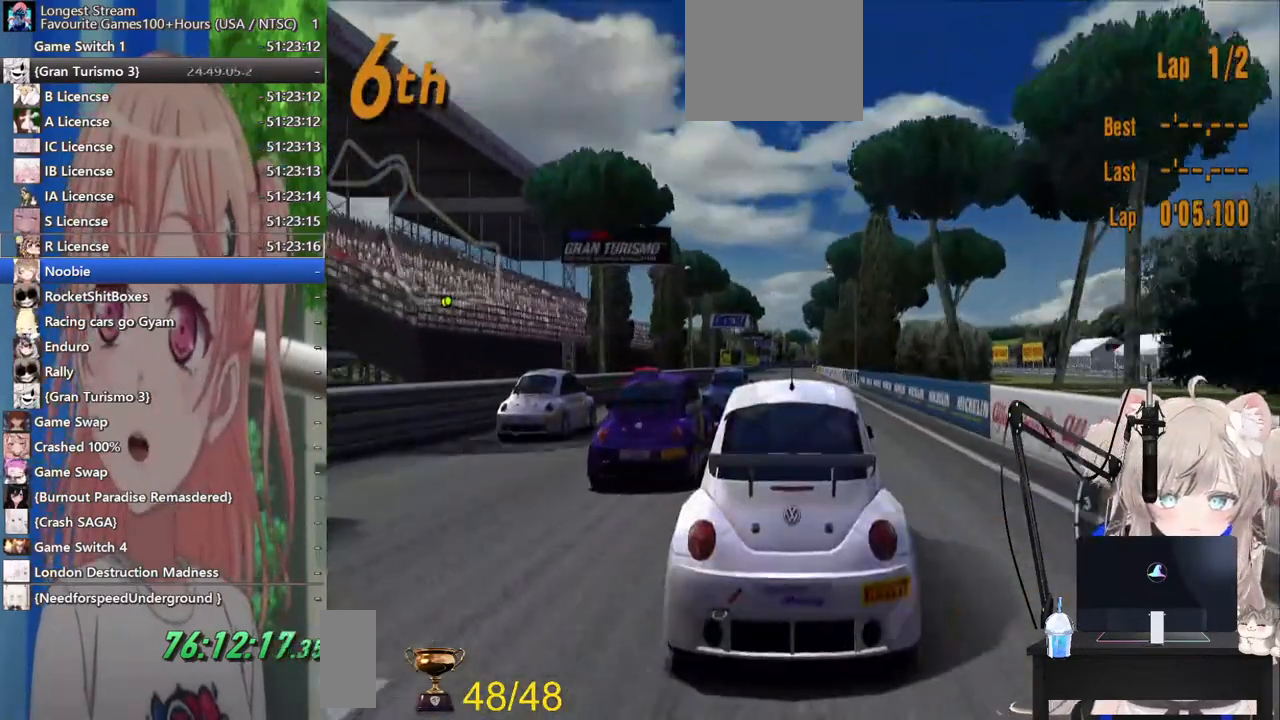
{"buttons": [], "left_stick": "center", "right_stick": "center", "events": []}
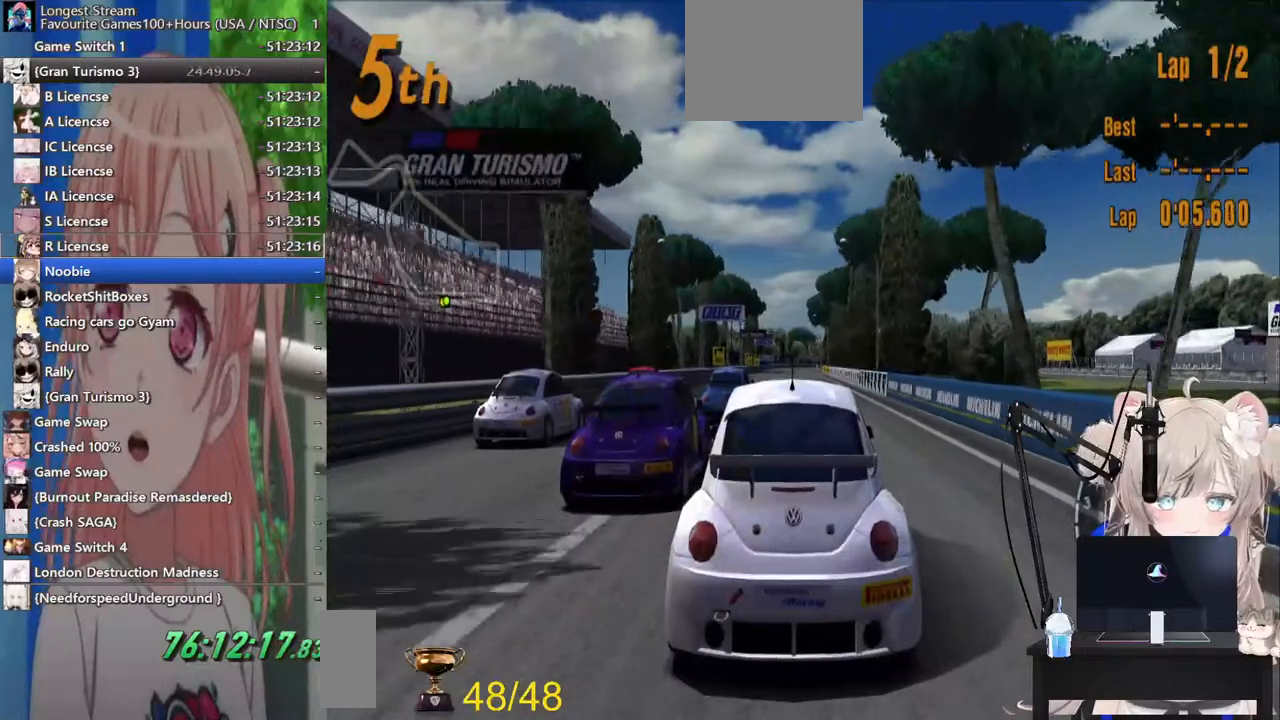
{"buttons": [], "left_stick": "center", "right_stick": "center", "events": []}
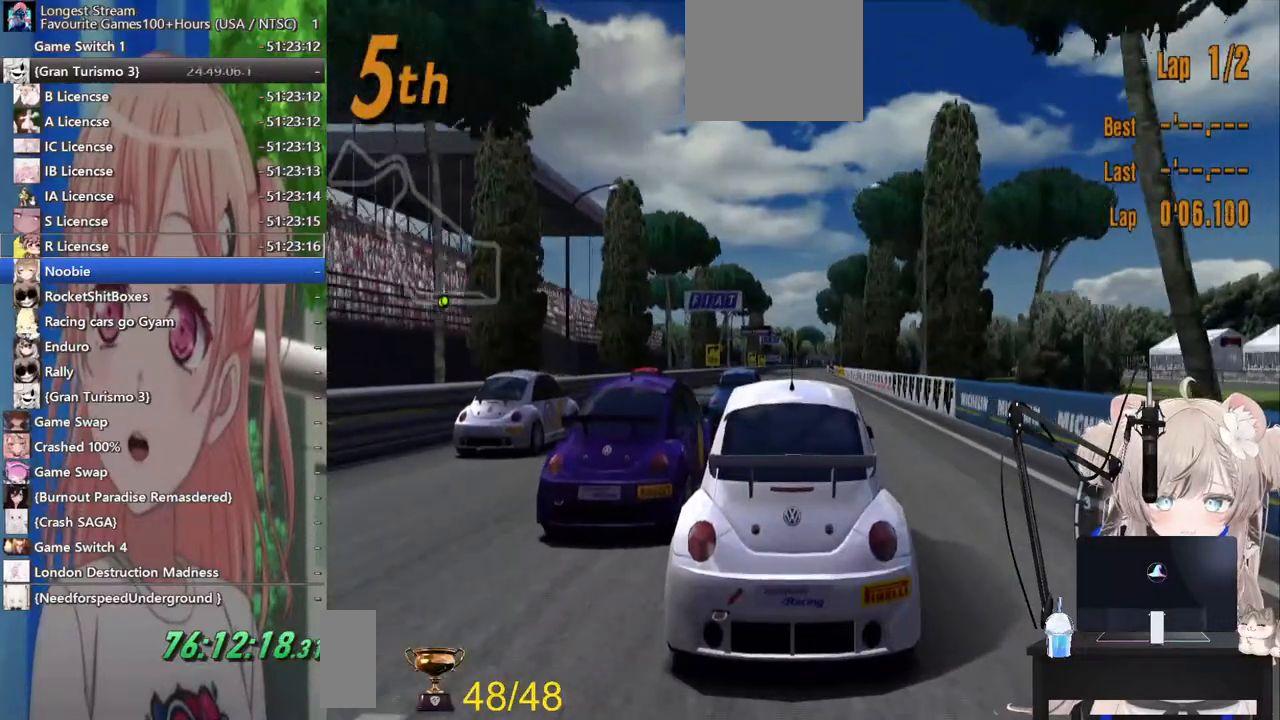
{"buttons": [], "left_stick": "center", "right_stick": "center", "events": [[133, "R1", "down"], [300, "R1", "up"]]}
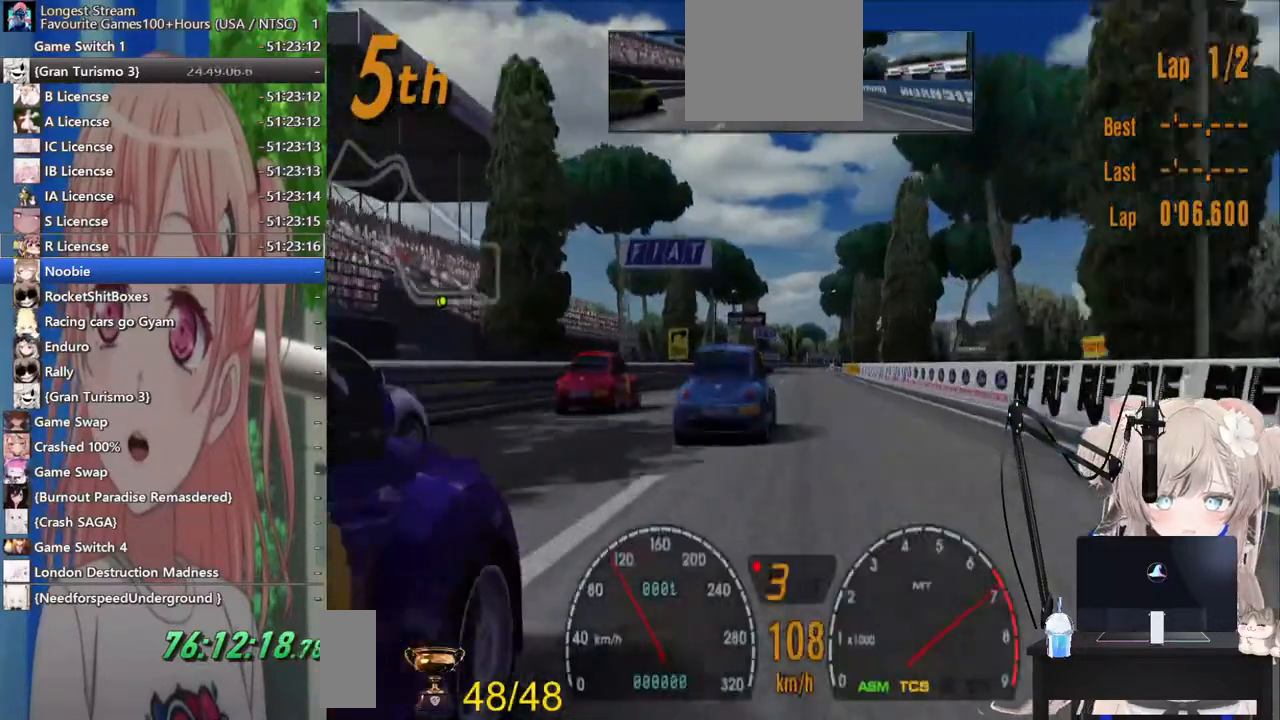
{"buttons": [], "left_stick": "center", "right_stick": "center", "events": [[283, "CROSS", "down"], [467, "CROSS", "up"]]}
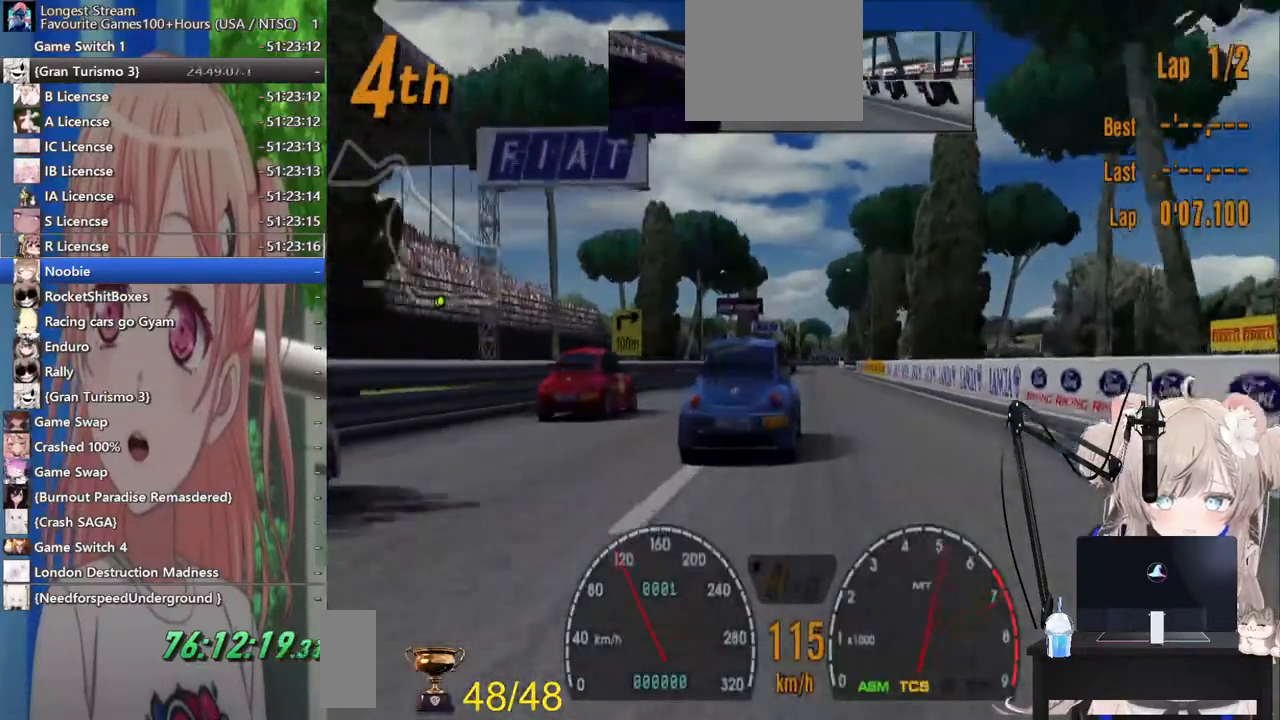
{"buttons": [], "left_stick": "center", "right_stick": "center", "events": []}
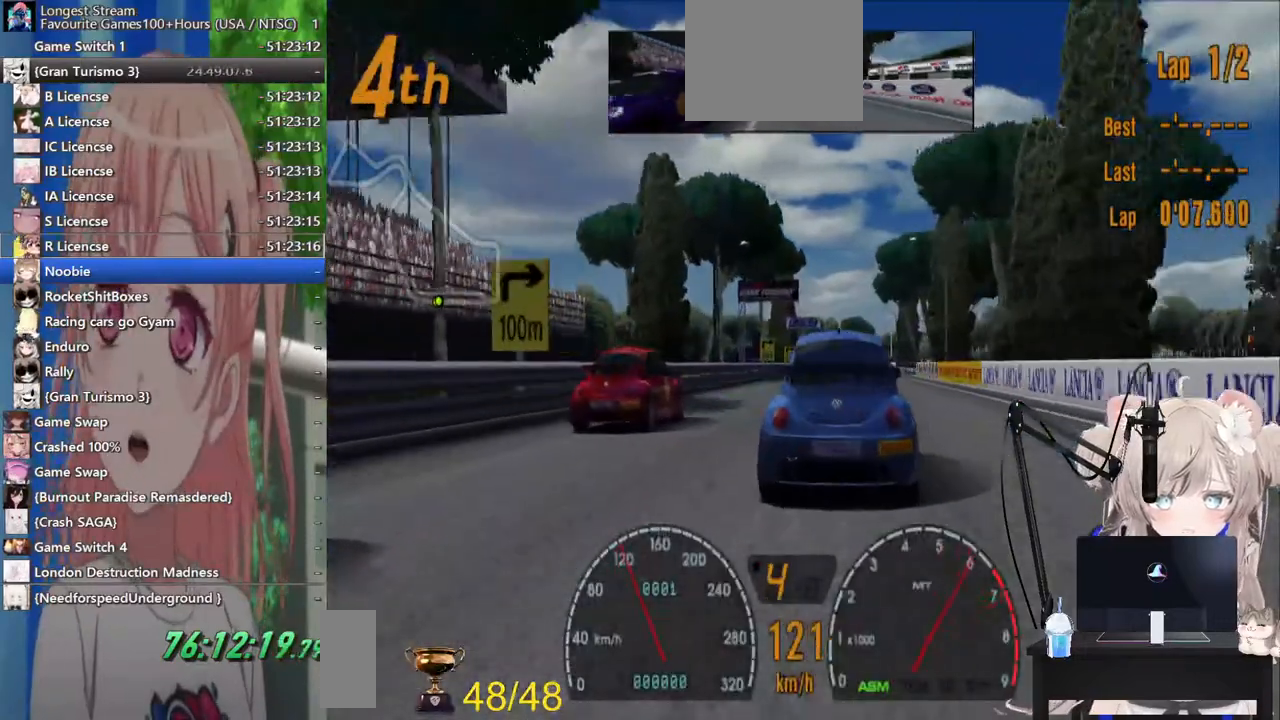
{"buttons": [], "left_stick": "center", "right_stick": "center", "events": []}
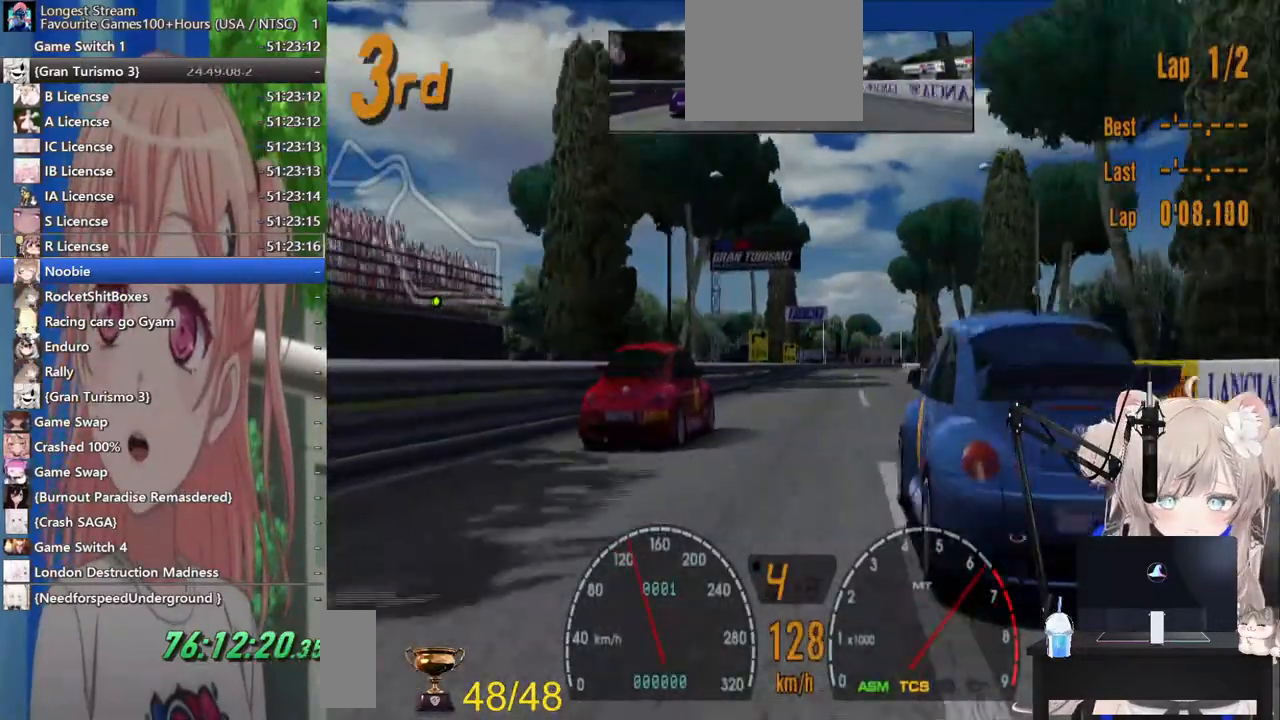
{"buttons": [], "left_stick": "center", "right_stick": "center", "events": []}
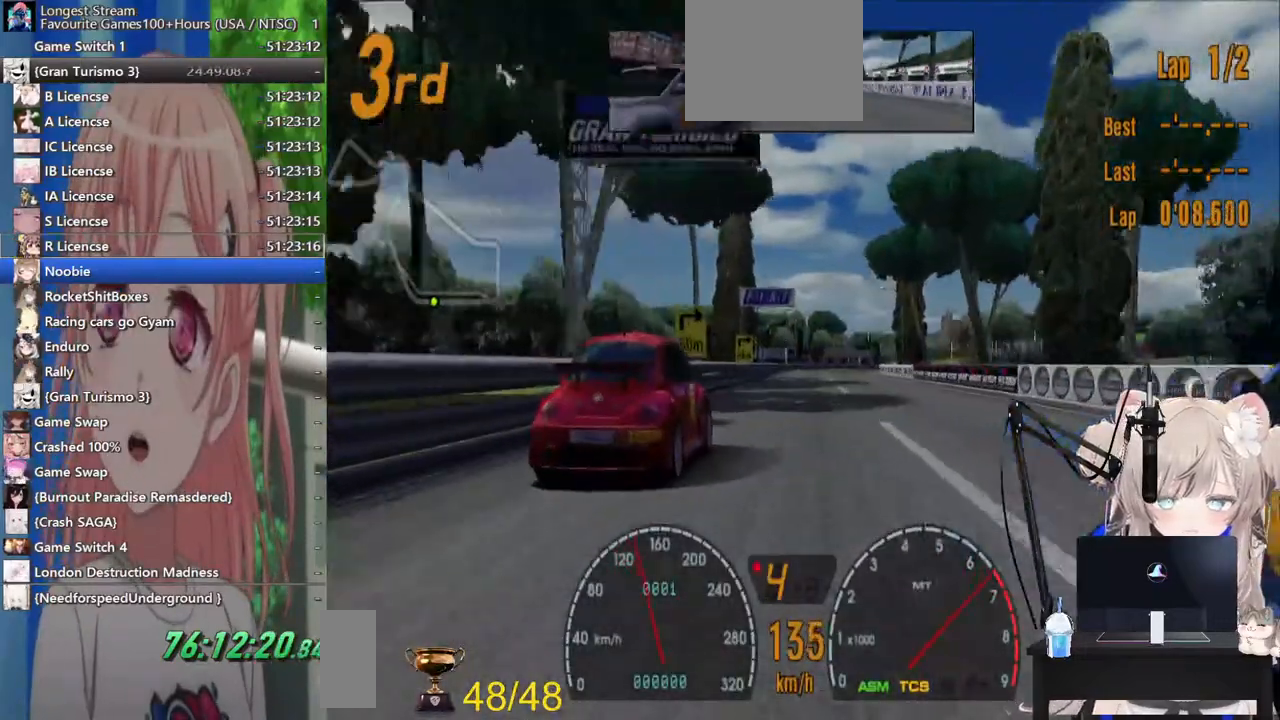
{"buttons": [], "left_stick": "center", "right_stick": "center", "events": []}
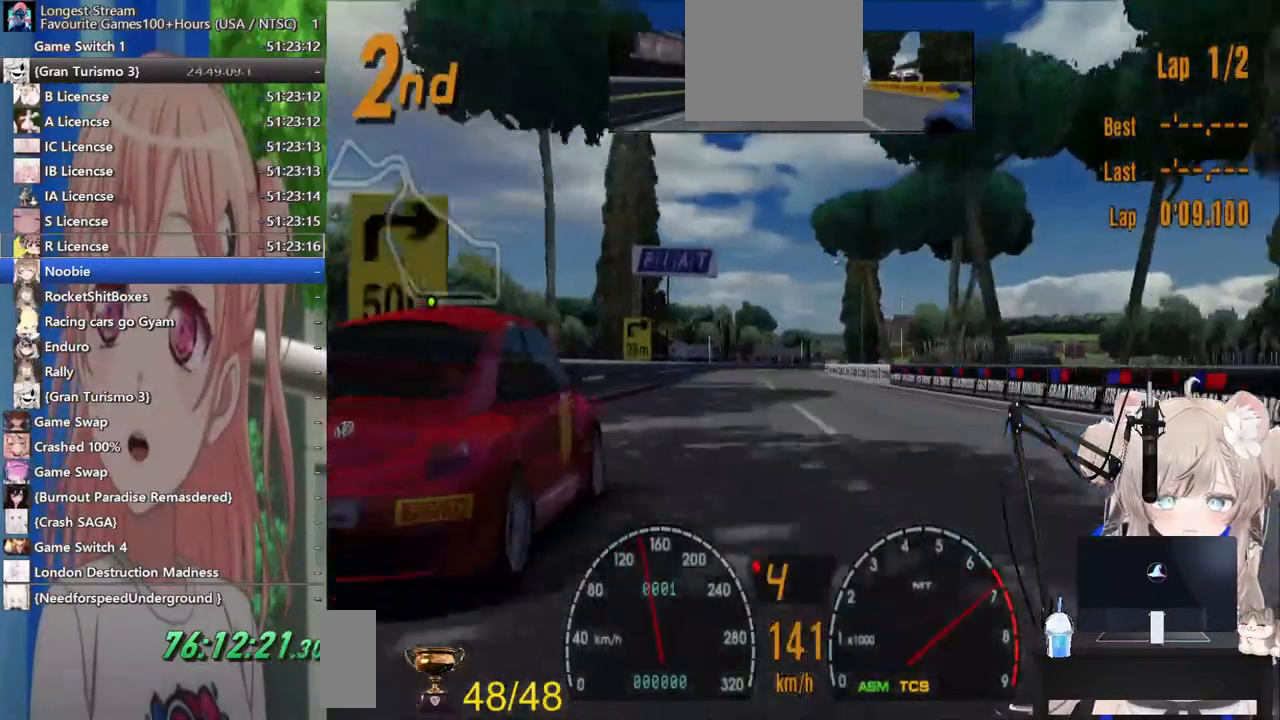
{"buttons": [], "left_stick": "center", "right_stick": "center", "events": []}
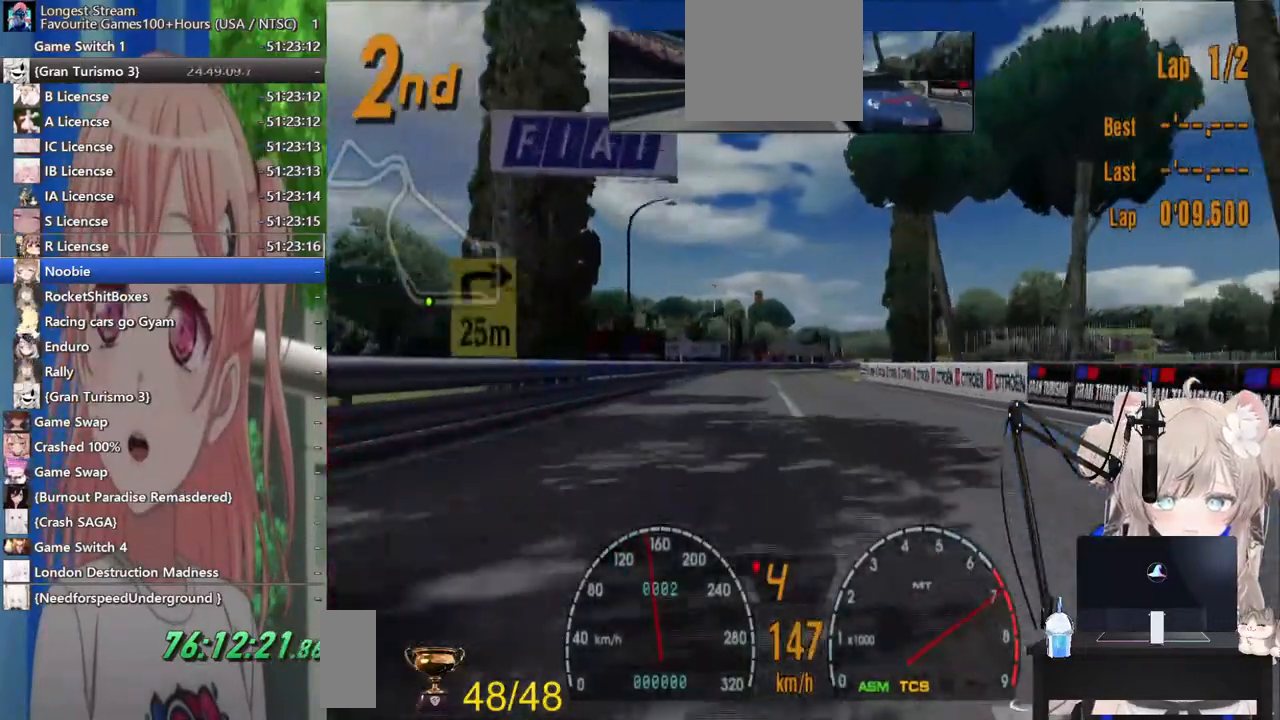
{"buttons": [], "left_stick": "center", "right_stick": "center", "events": []}
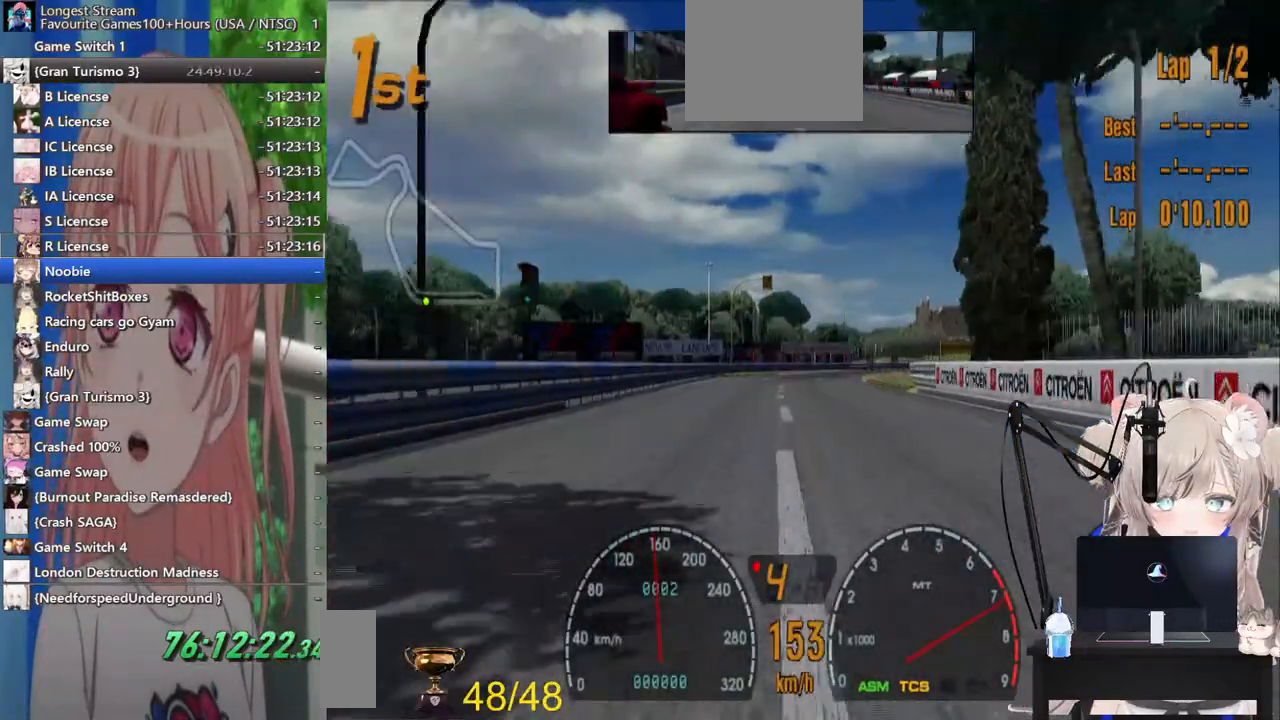
{"buttons": [], "left_stick": "right", "right_stick": "center", "events": [[117, "CROSS", "down"], [283, "CROSS", "up"], [500, "left_stick", "right"]]}
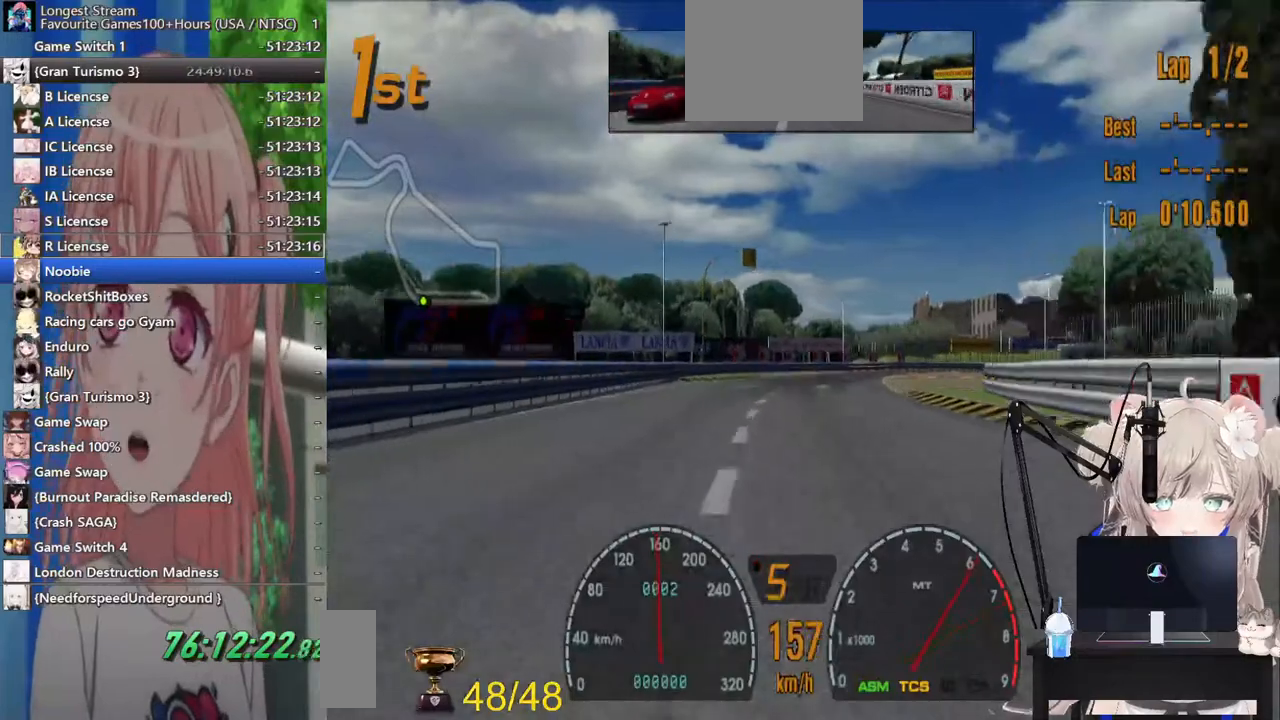
{"buttons": [], "left_stick": "center", "right_stick": "center", "events": [[283, "left_stick", "center"]]}
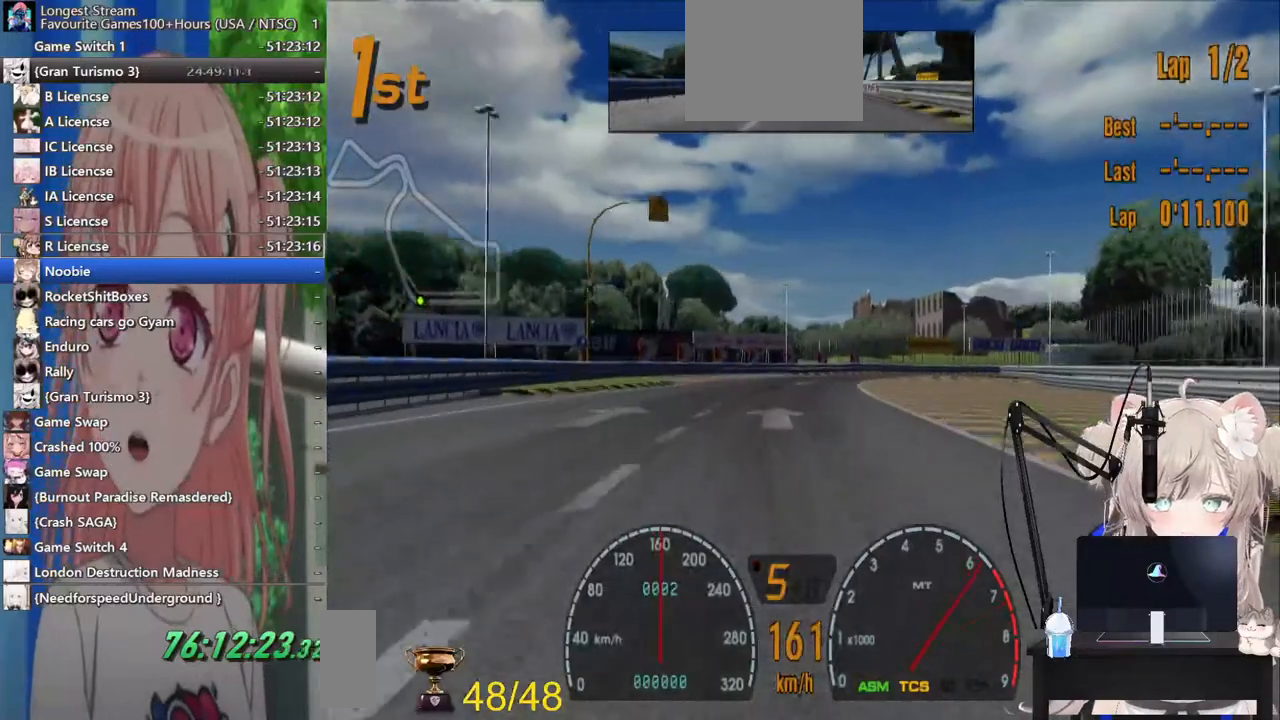
{"buttons": [], "left_stick": "right", "right_stick": "center", "events": [[383, "left_stick", "right"]]}
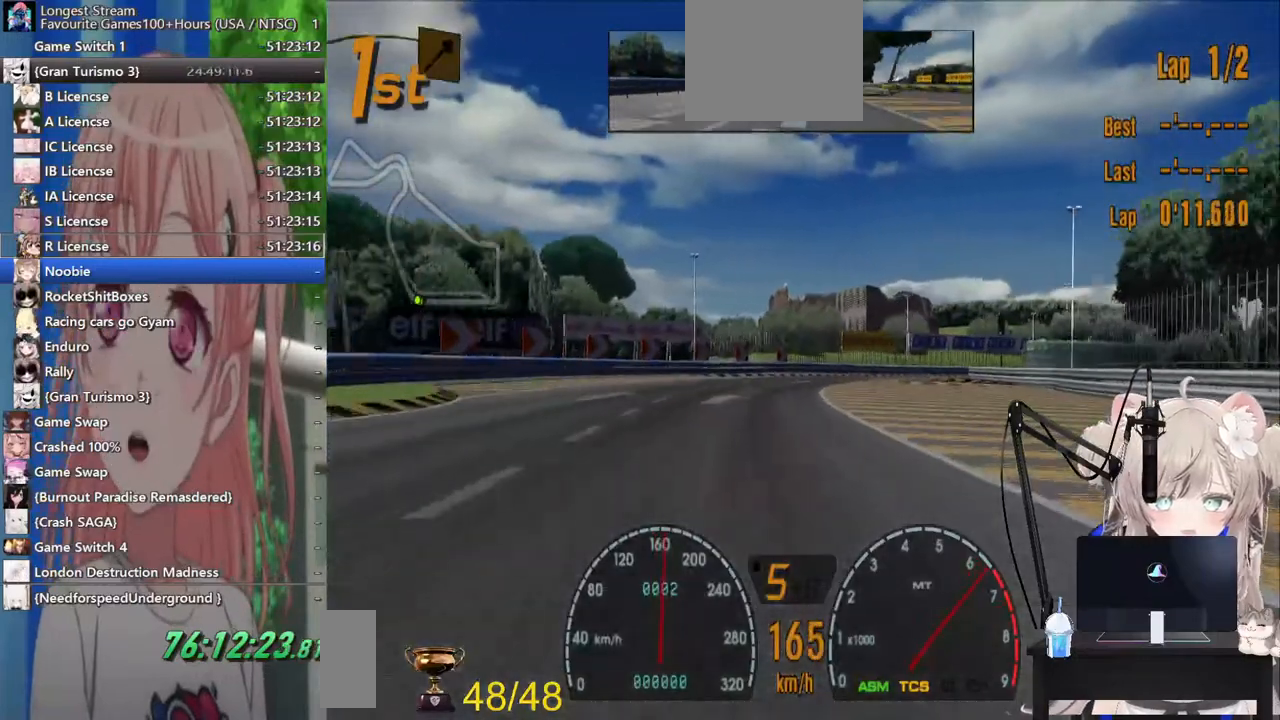
{"buttons": [], "left_stick": "right", "right_stick": "center", "events": [[200, "CROSS", "down"], [383, "CROSS", "up"]]}
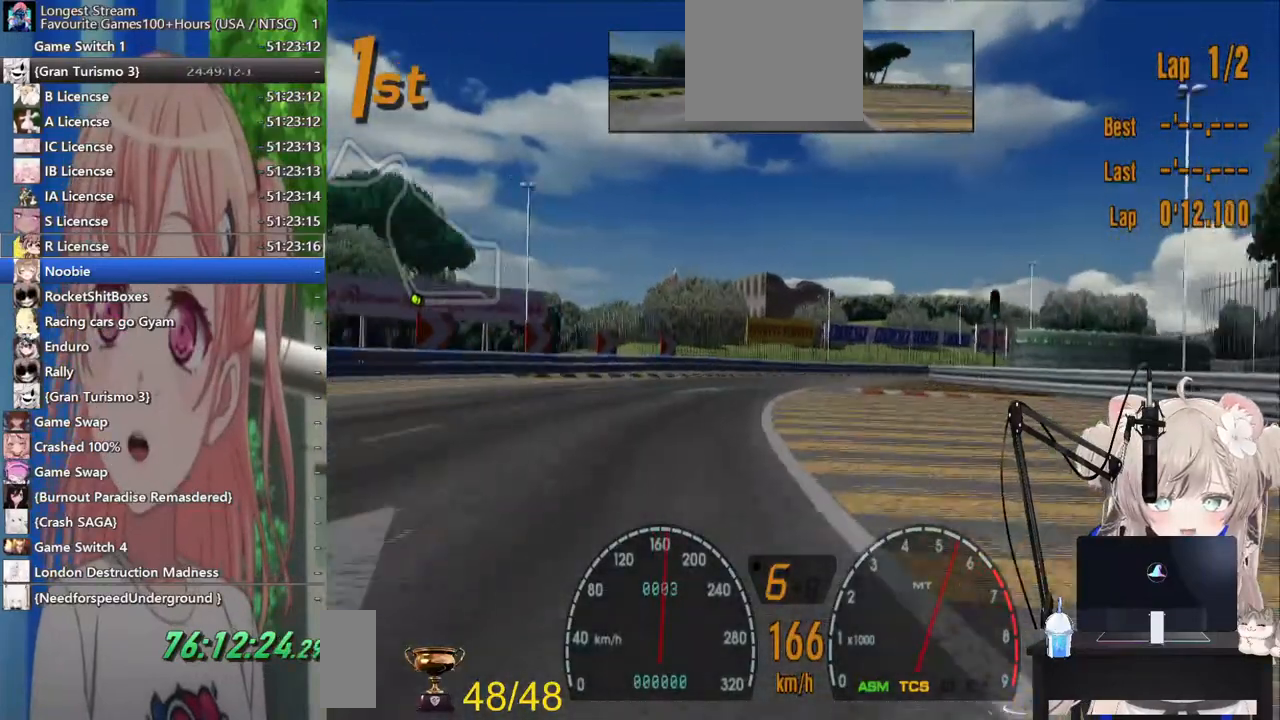
{"buttons": [], "left_stick": "right", "right_stick": "center", "events": [[217, "SQUARE", "down"], [367, "SQUARE", "up"]]}
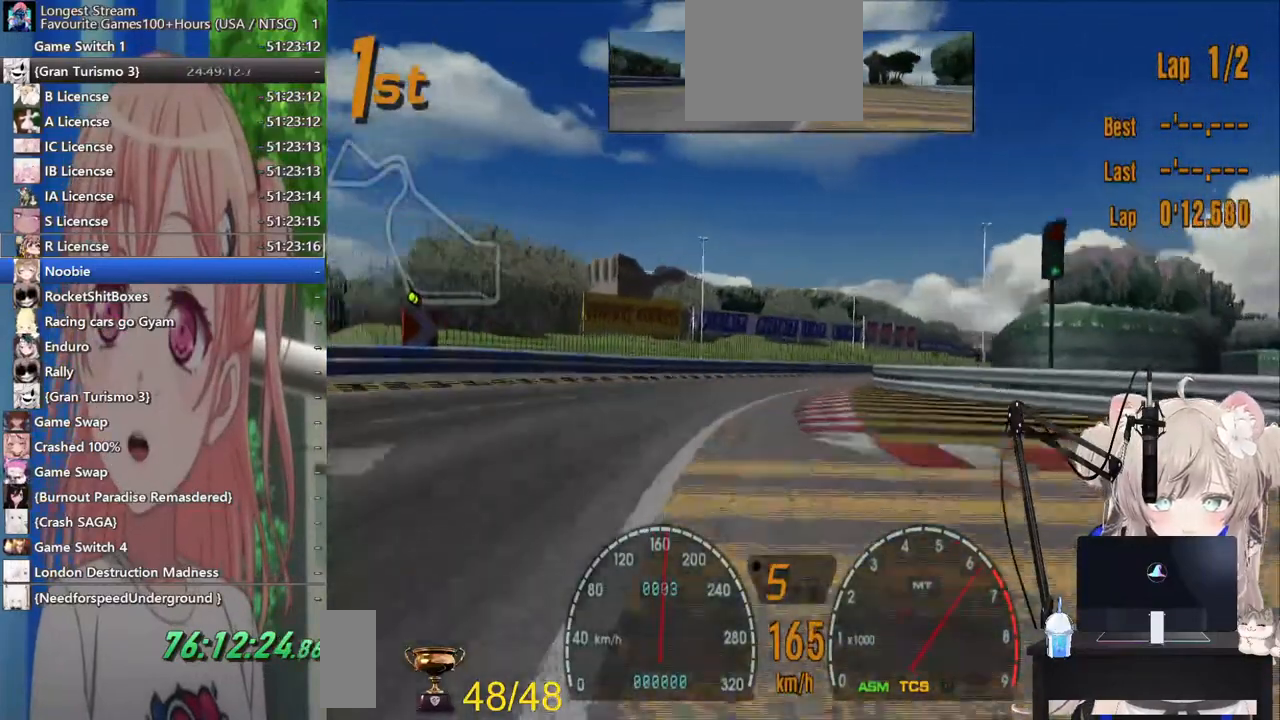
{"buttons": [], "left_stick": "right", "right_stick": "center", "events": []}
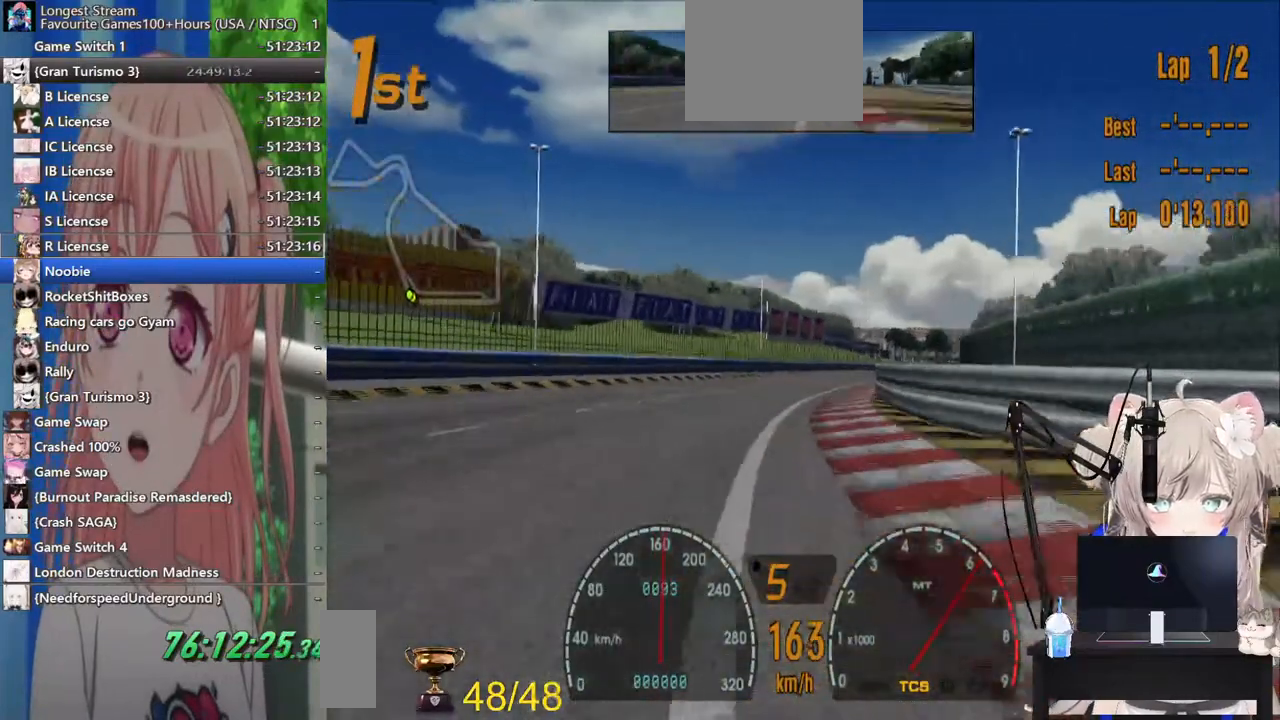
{"buttons": [], "left_stick": "right", "right_stick": "center", "events": []}
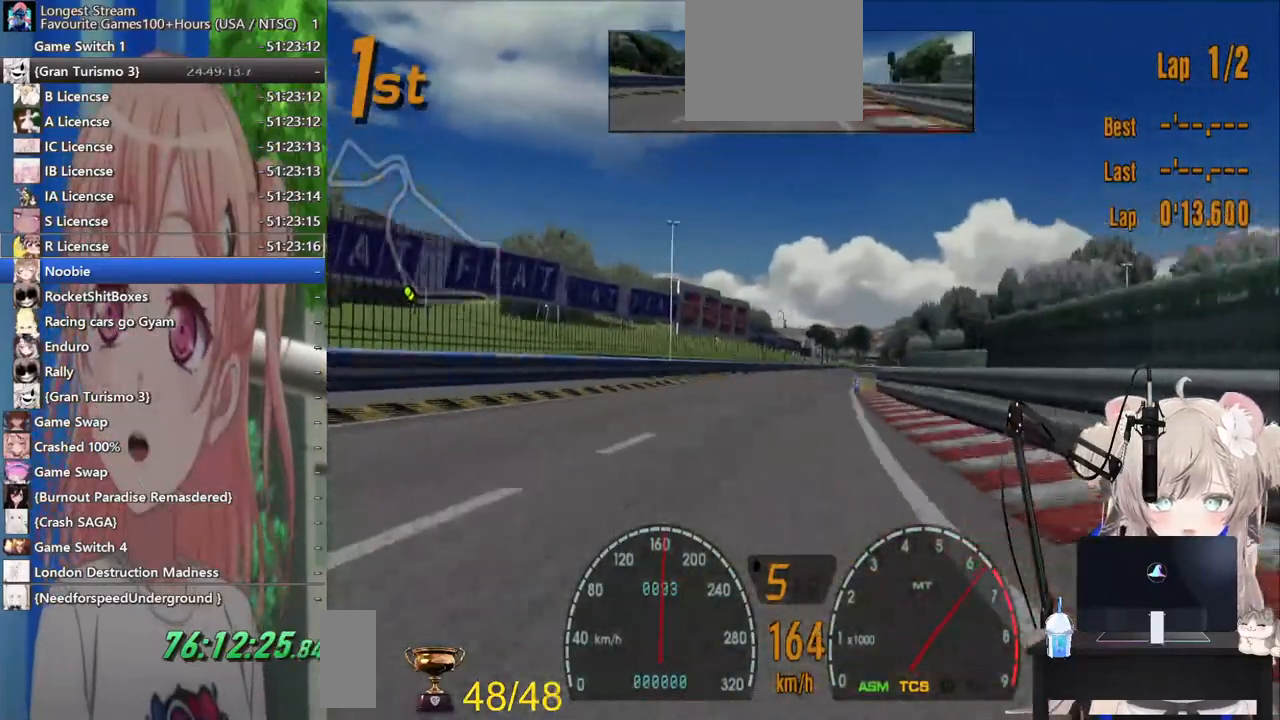
{"buttons": [], "left_stick": "left", "right_stick": "center", "events": [[483, "left_stick", "left"]]}
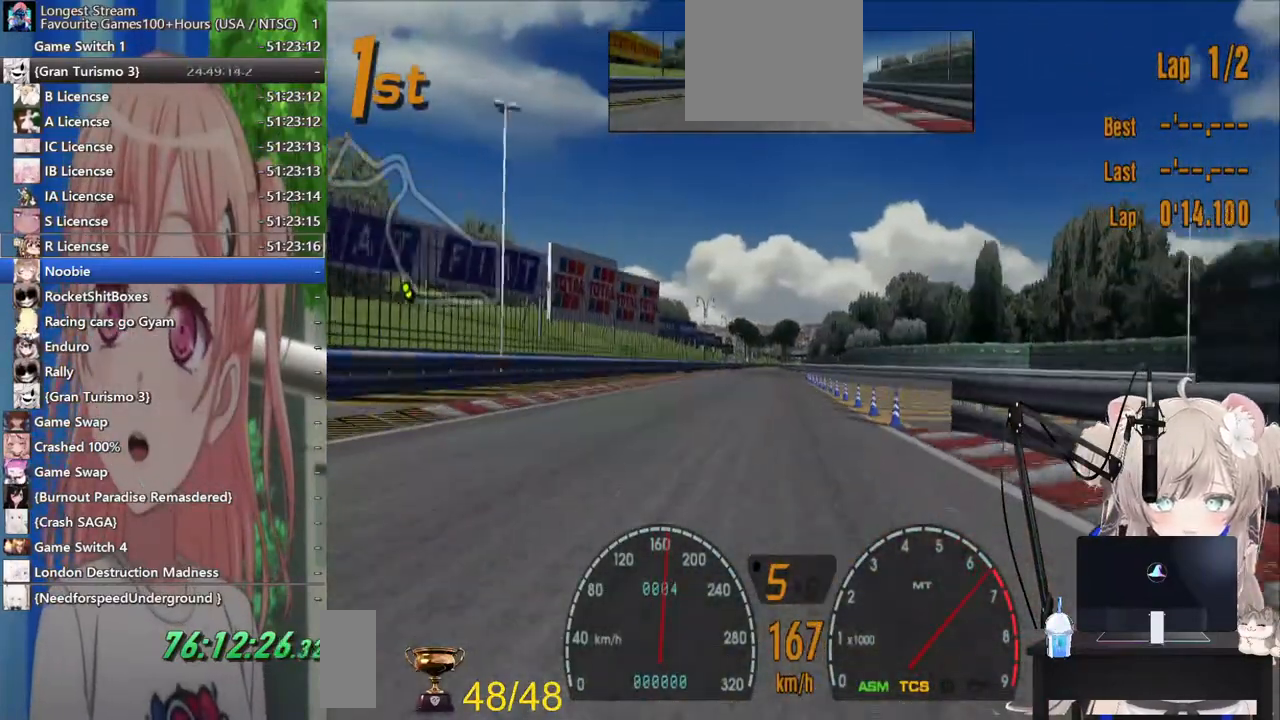
{"buttons": [], "left_stick": "down-left", "right_stick": "center", "events": [[150, "left_stick", "down-left"]]}
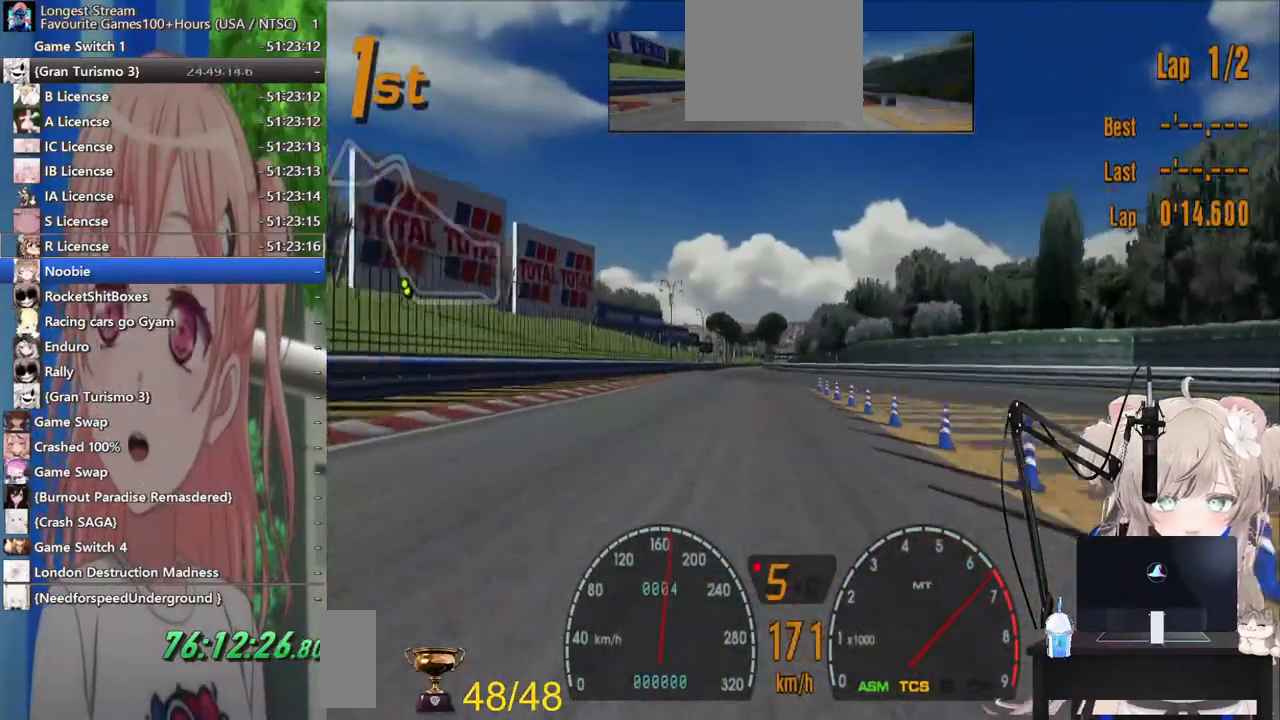
{"buttons": [], "left_stick": "down-right", "right_stick": "center", "events": [[117, "left_stick", "down-right"]]}
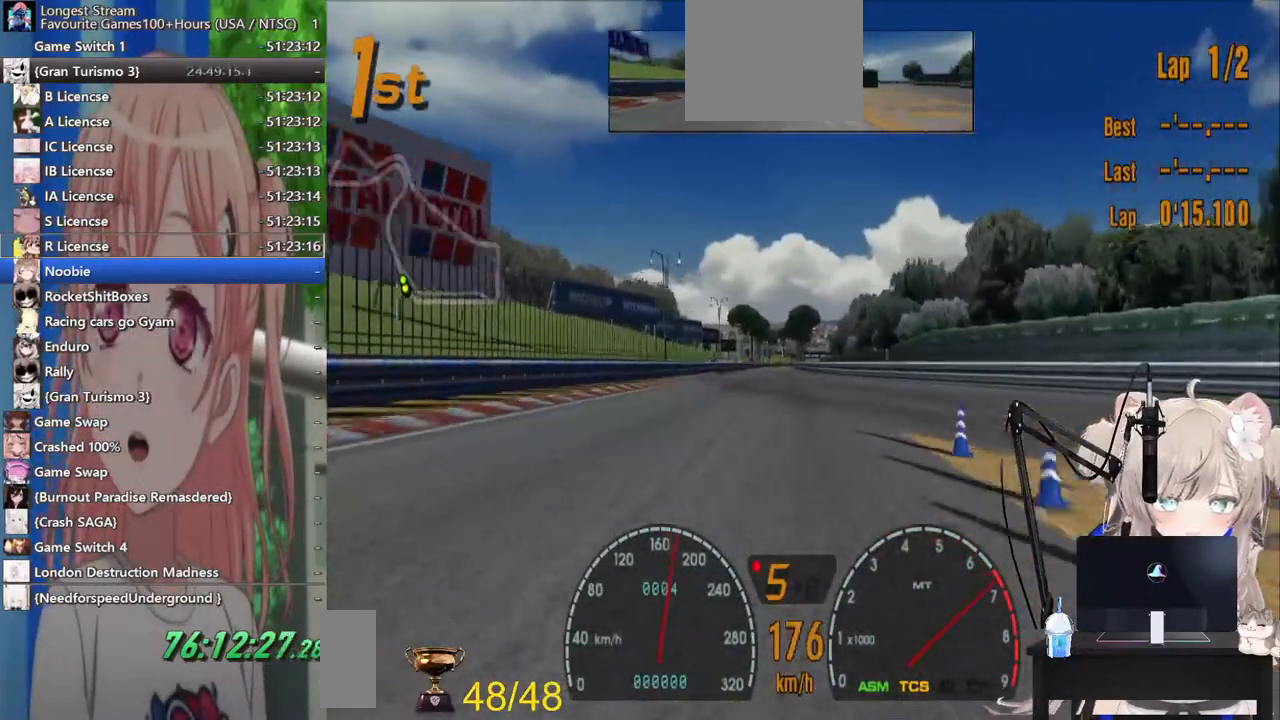
{"buttons": [], "left_stick": "left", "right_stick": "center", "events": [[83, "left_stick", "center"], [500, "left_stick", "left"]]}